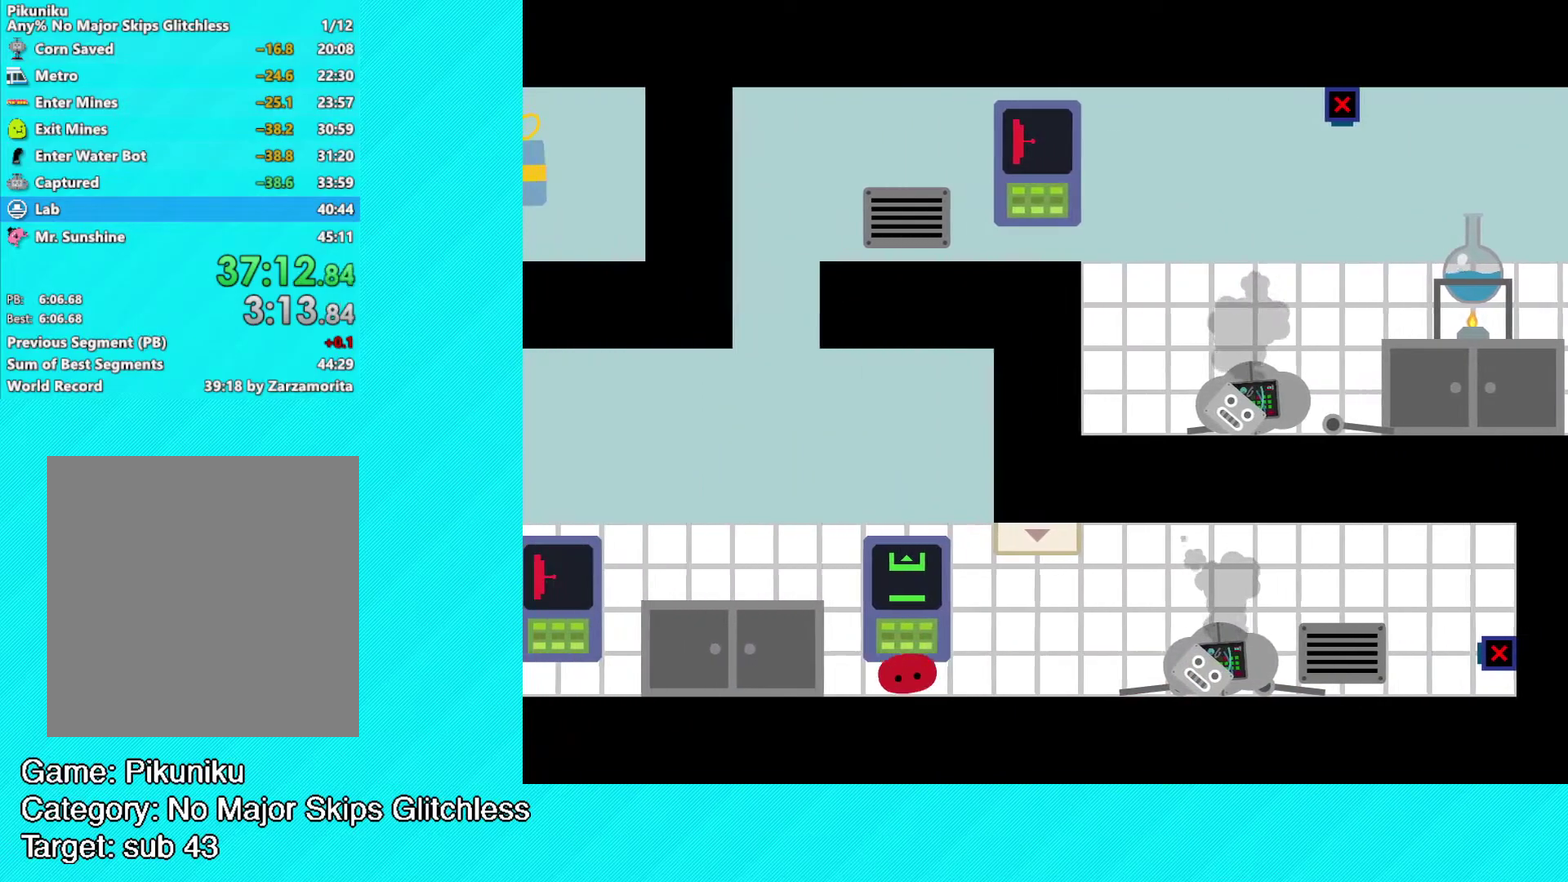
Gameplay with a controller (Xbox layout); each line is a JSON object with the inputs held at the frame after it. "events" lists button and stick changes between this image and that frame as [ms after this image, input, new state], when the widget could be followed in between. Not read: R3 right_stick.
{"buttons": ["B"], "left_stick": "left", "events": []}
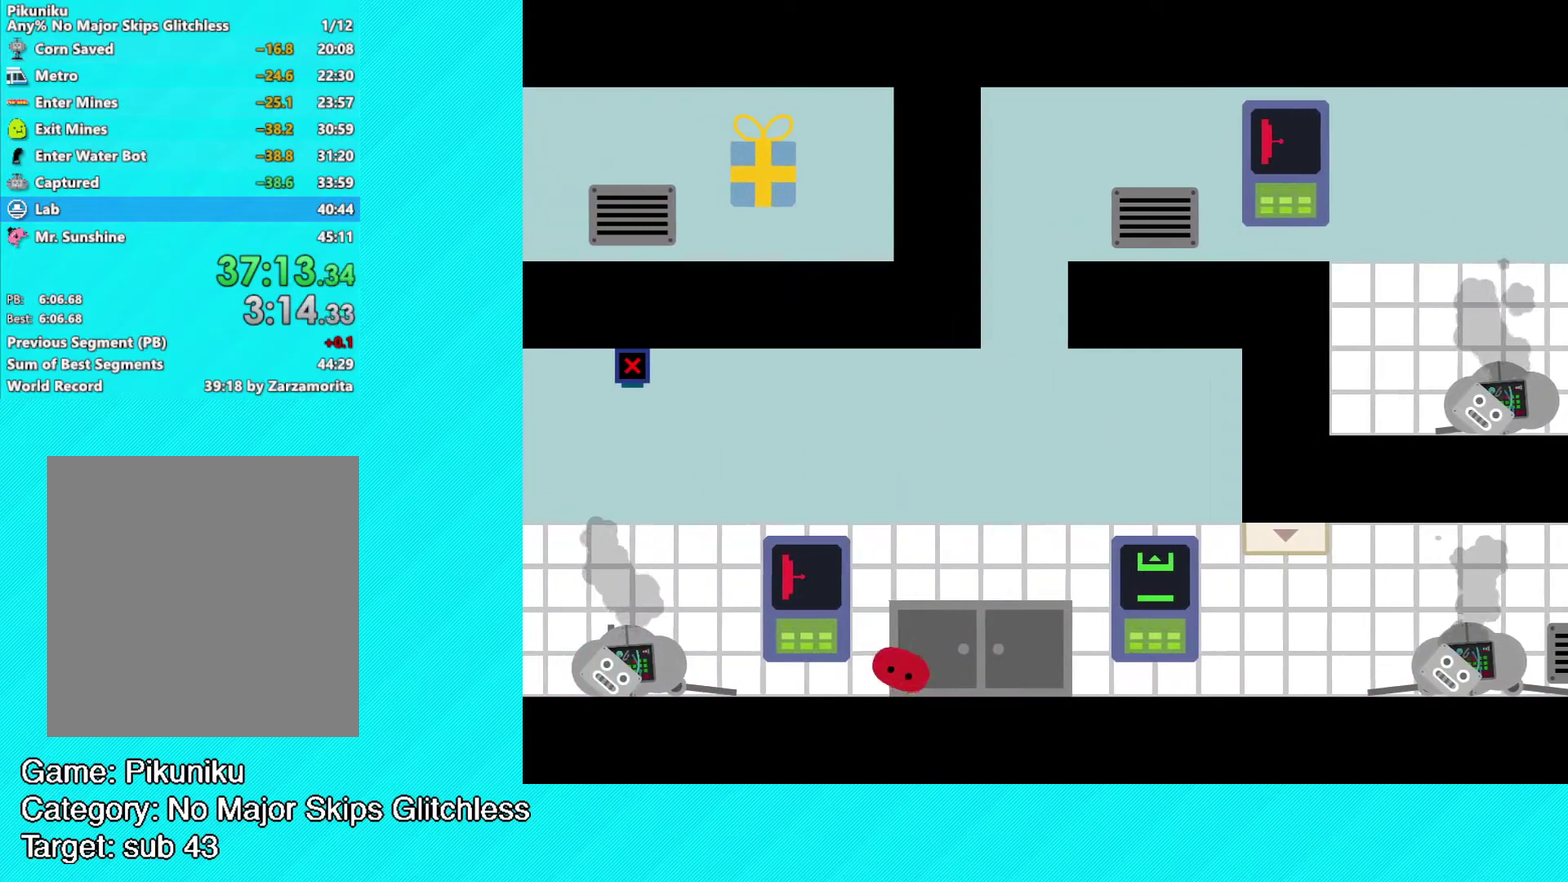
{"buttons": [], "left_stick": "left", "events": [[283, "B", "up"]]}
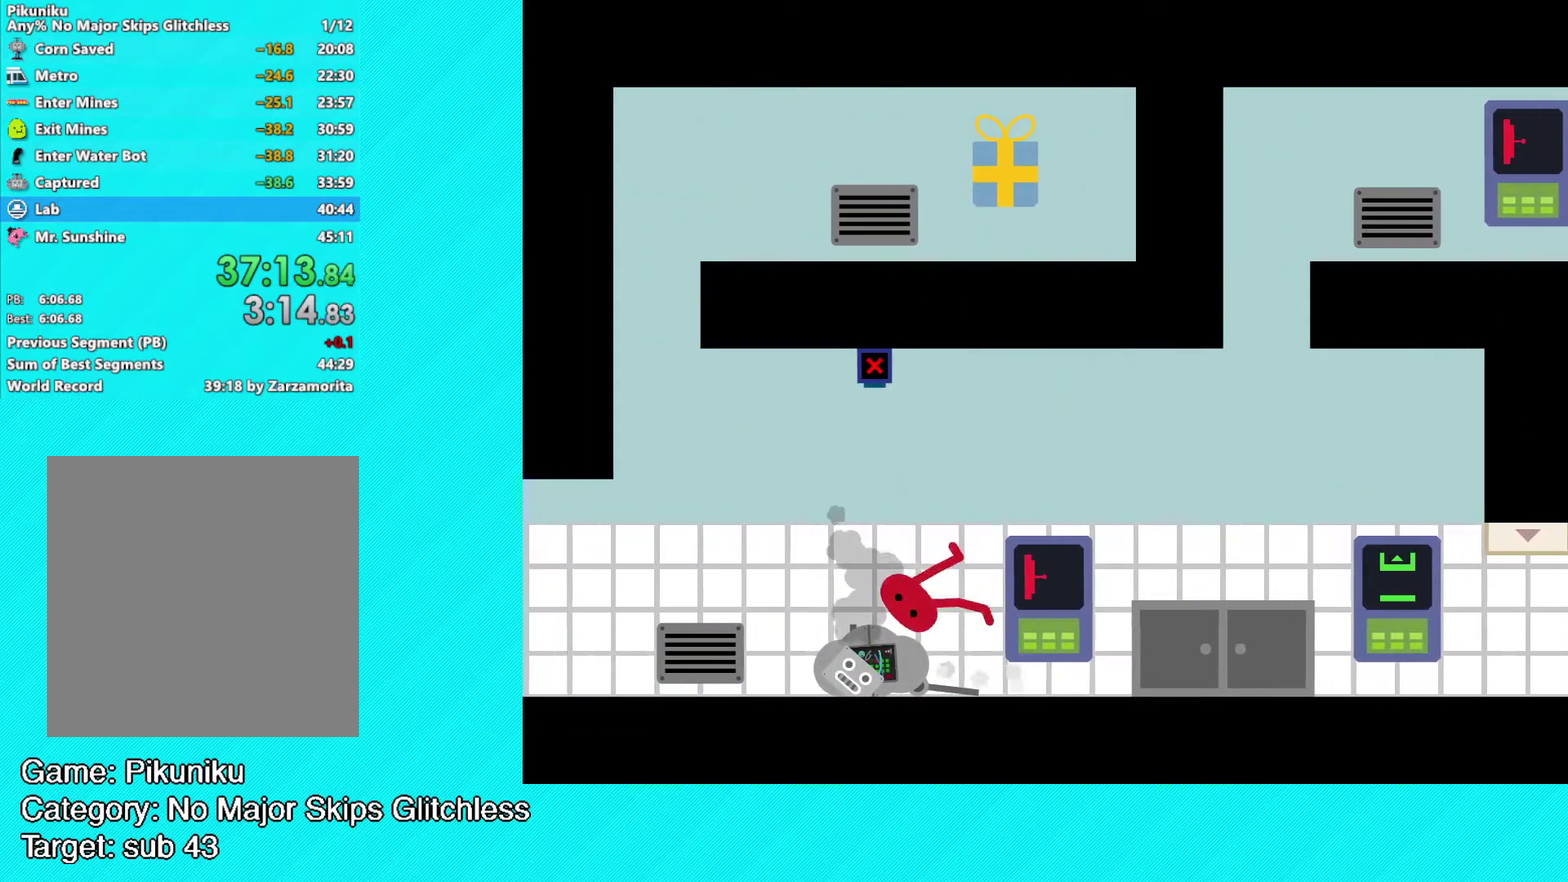
{"buttons": [], "left_stick": "left", "events": []}
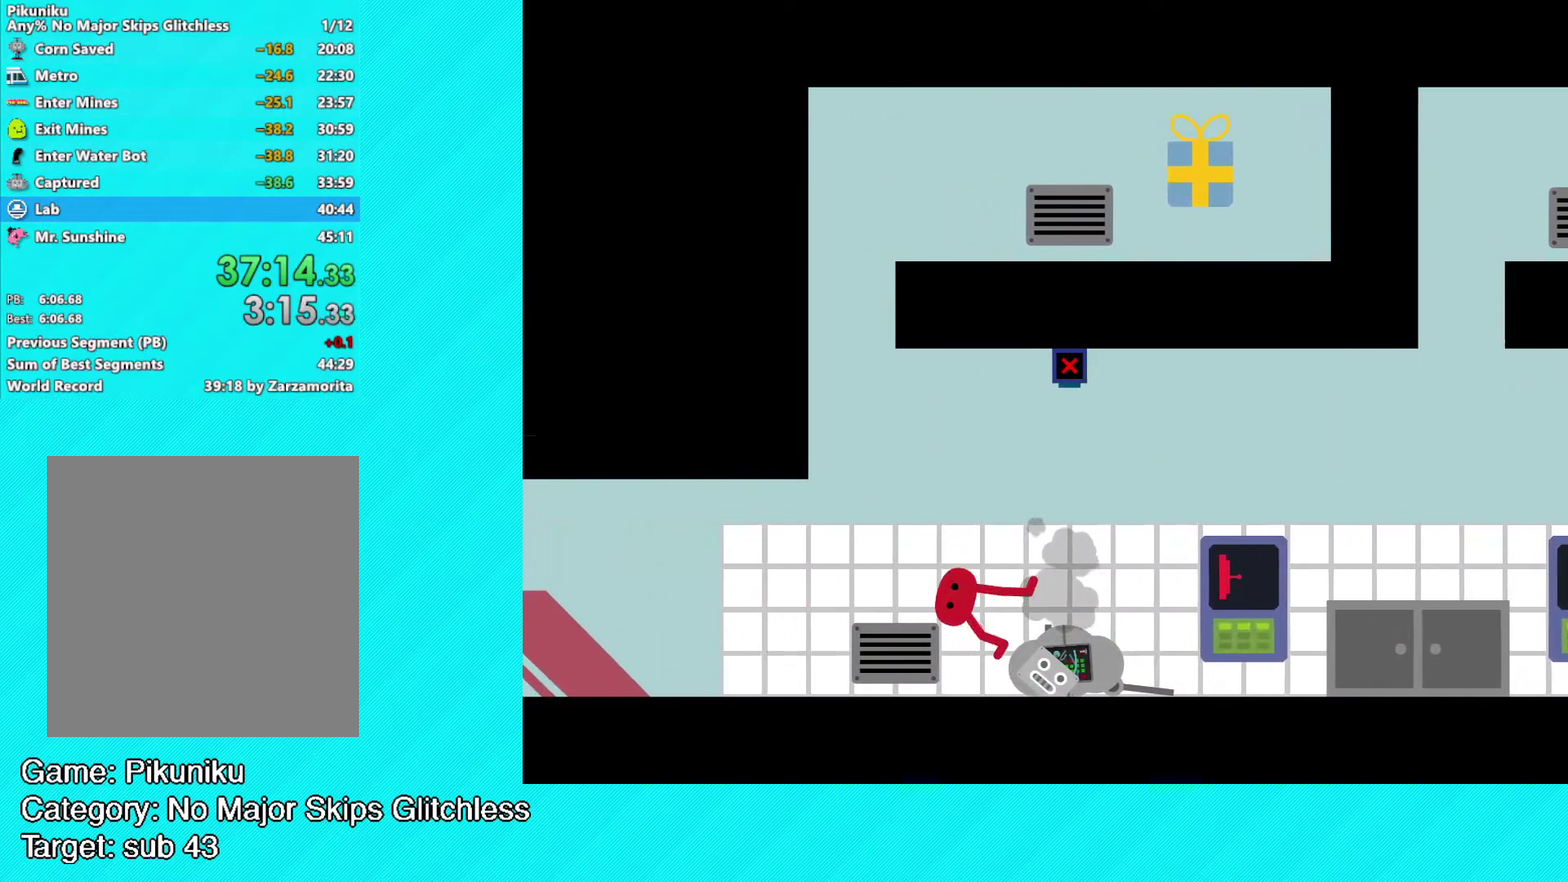
{"buttons": [], "left_stick": "right", "events": [[317, "X", "down"], [317, "left_stick", "right"], [383, "X", "up"]]}
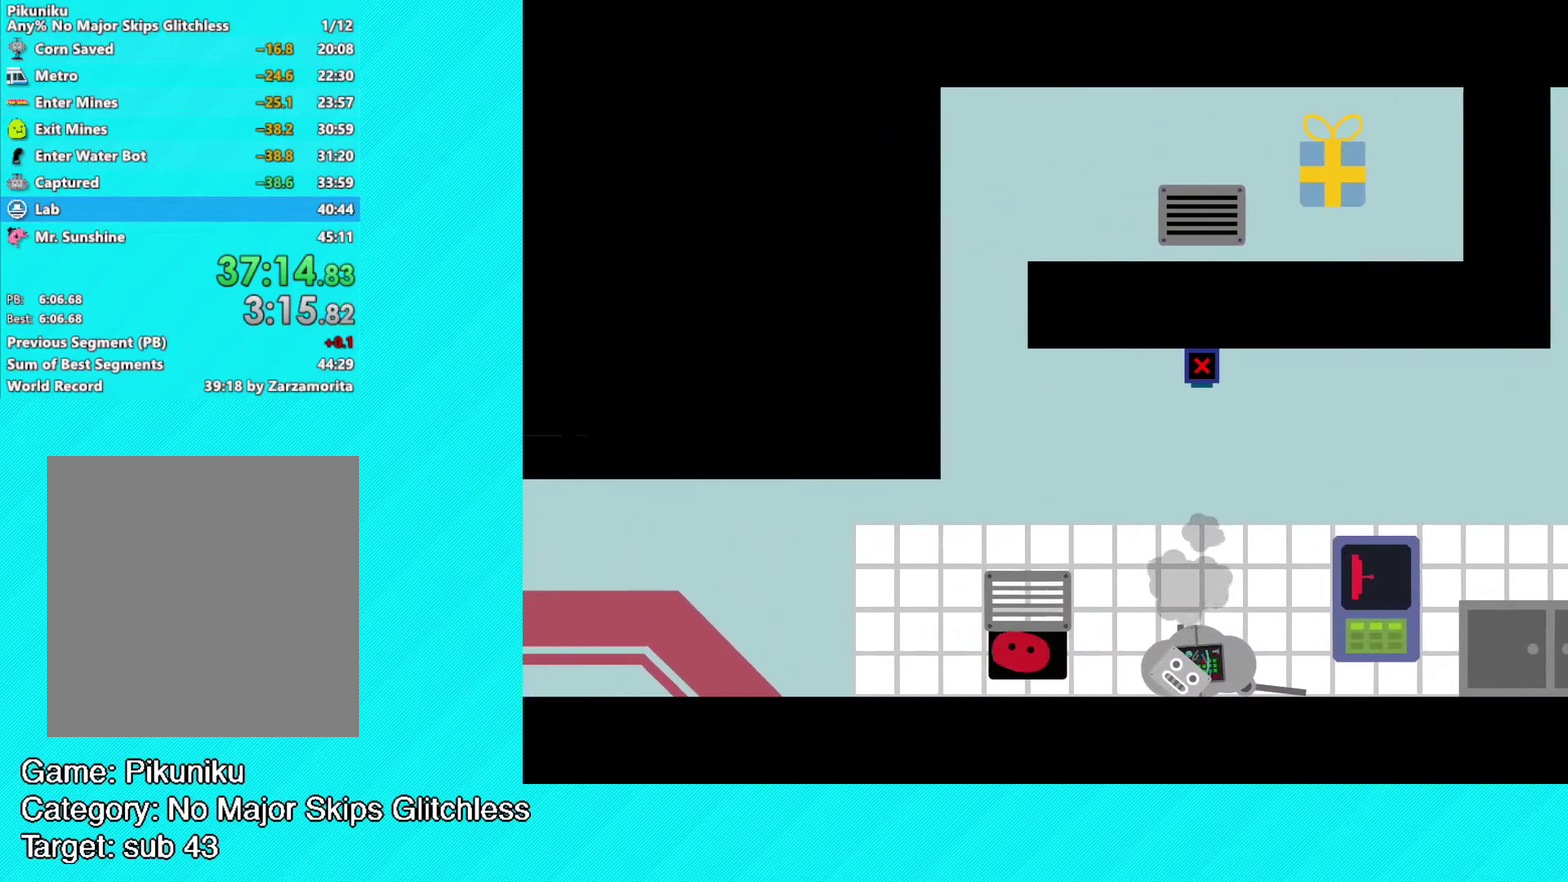
{"buttons": [], "left_stick": "right", "events": [[50, "left_stick", "center"], [283, "left_stick", "right"]]}
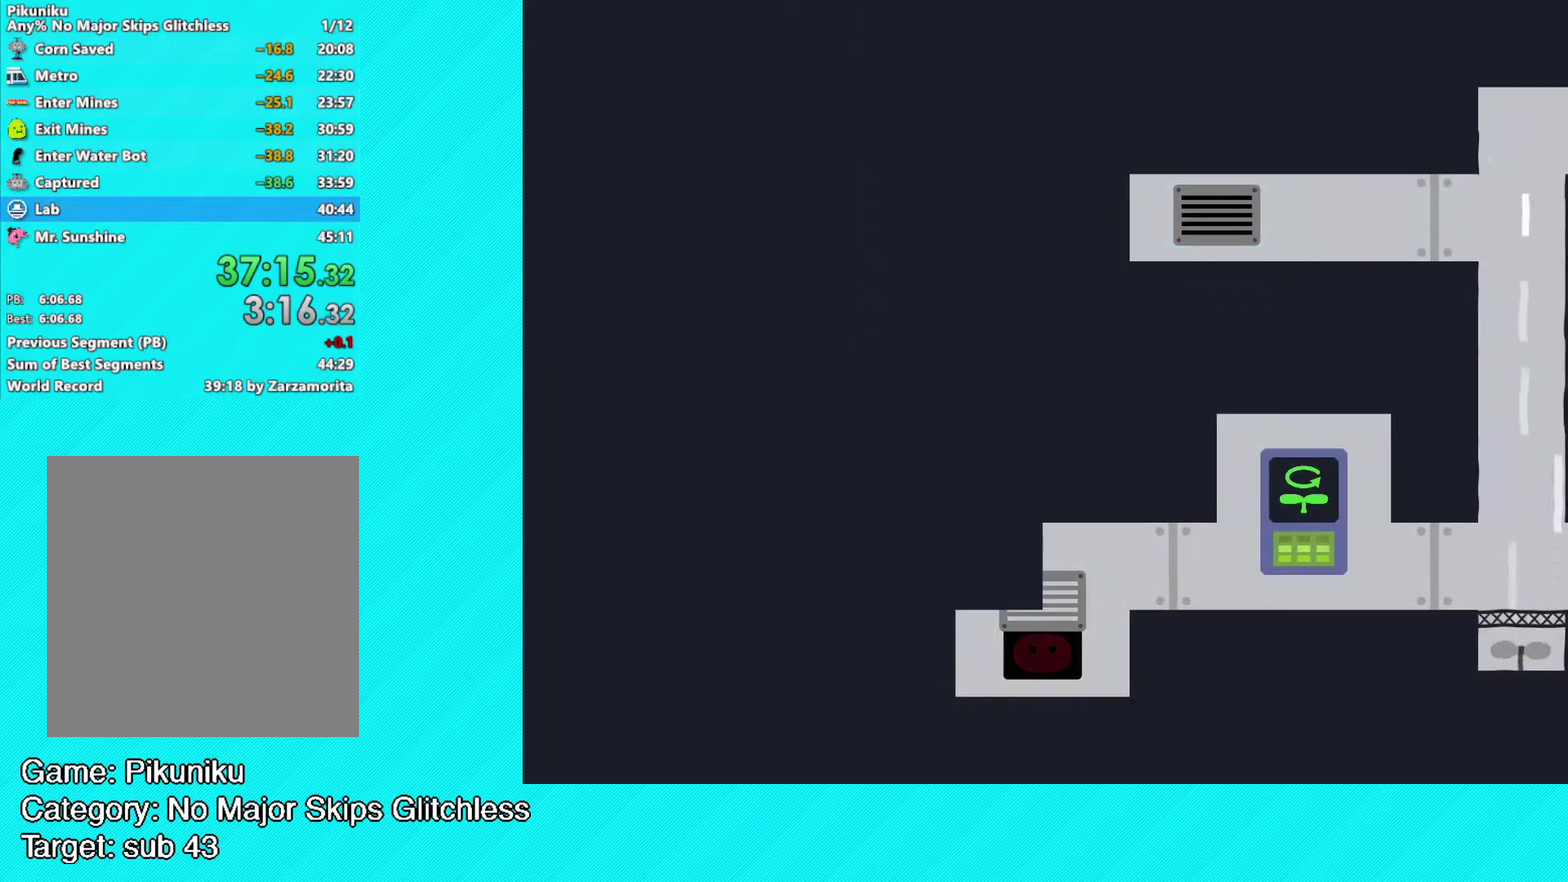
{"buttons": [], "left_stick": "right", "events": [[367, "A", "down"], [433, "A", "up"]]}
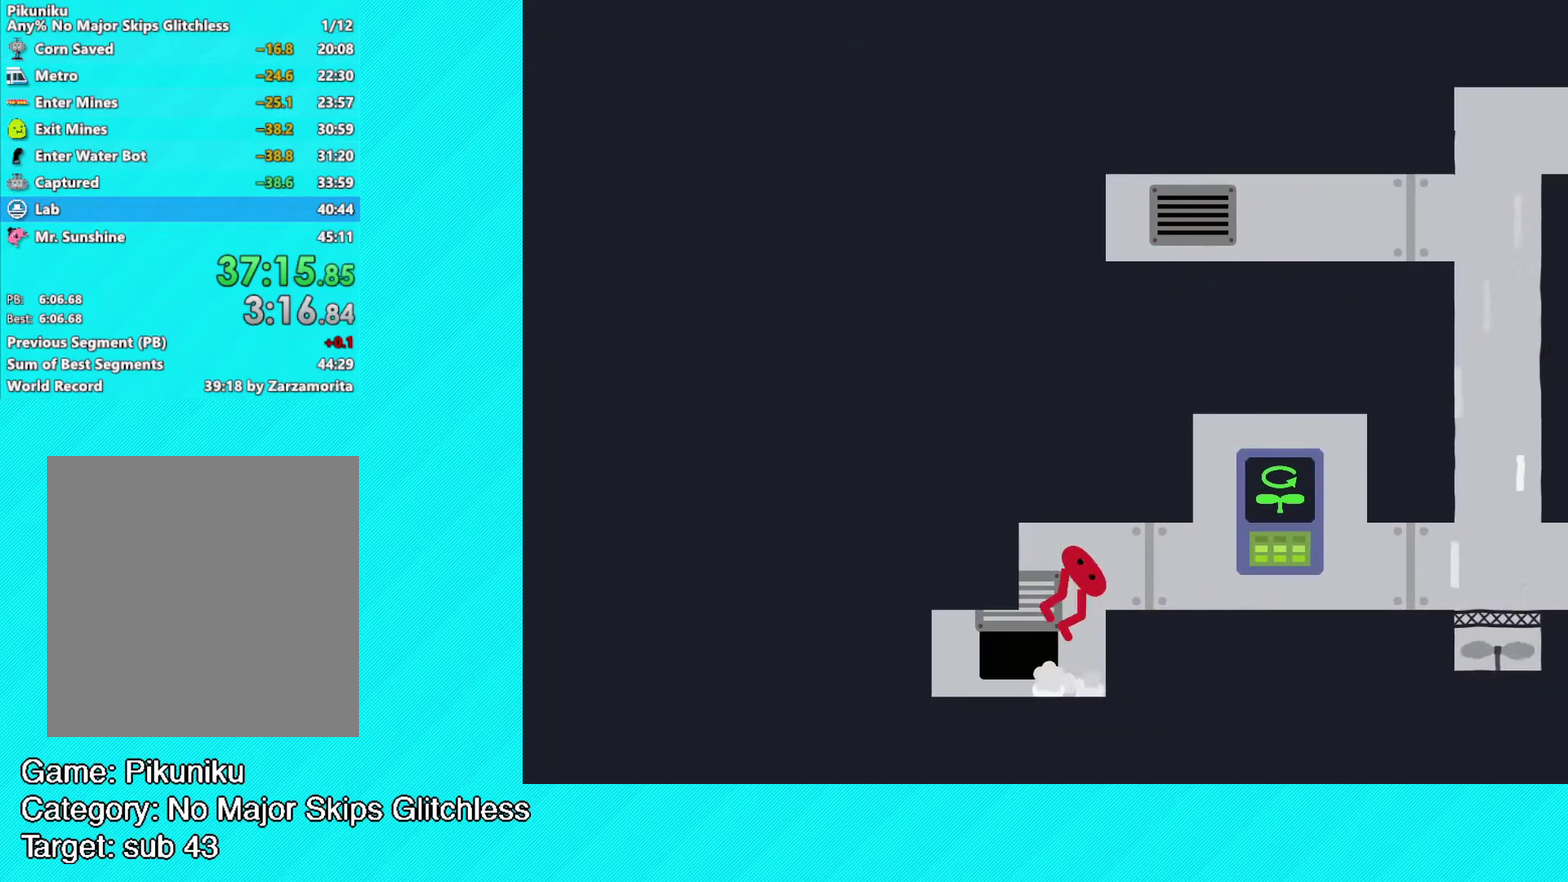
{"buttons": ["B"], "left_stick": "right", "events": [[17, "B", "down"]]}
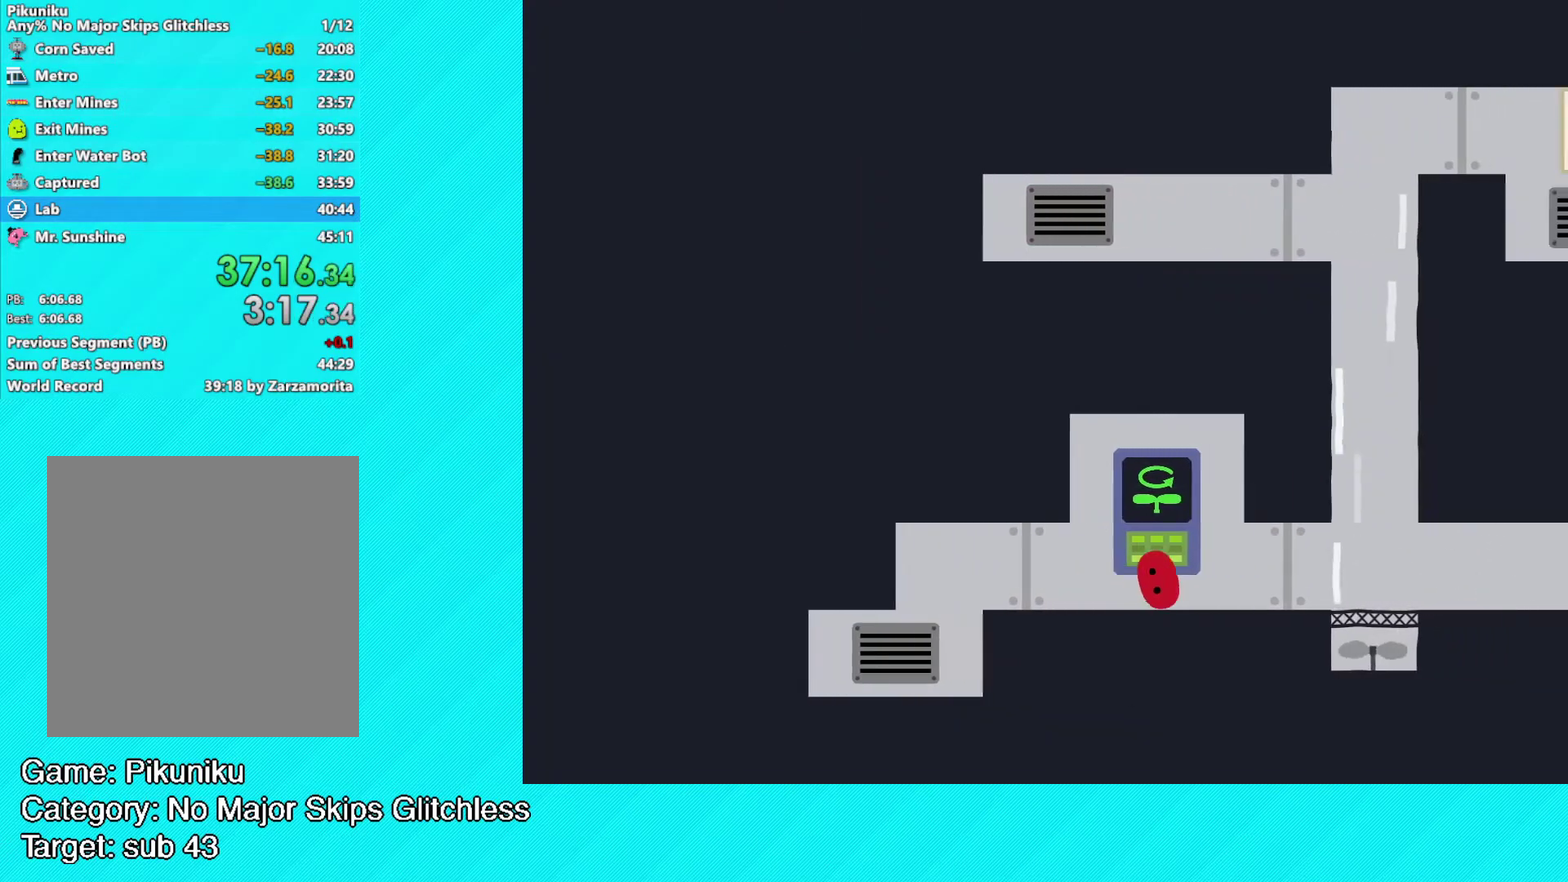
{"buttons": ["B"], "left_stick": "right", "events": []}
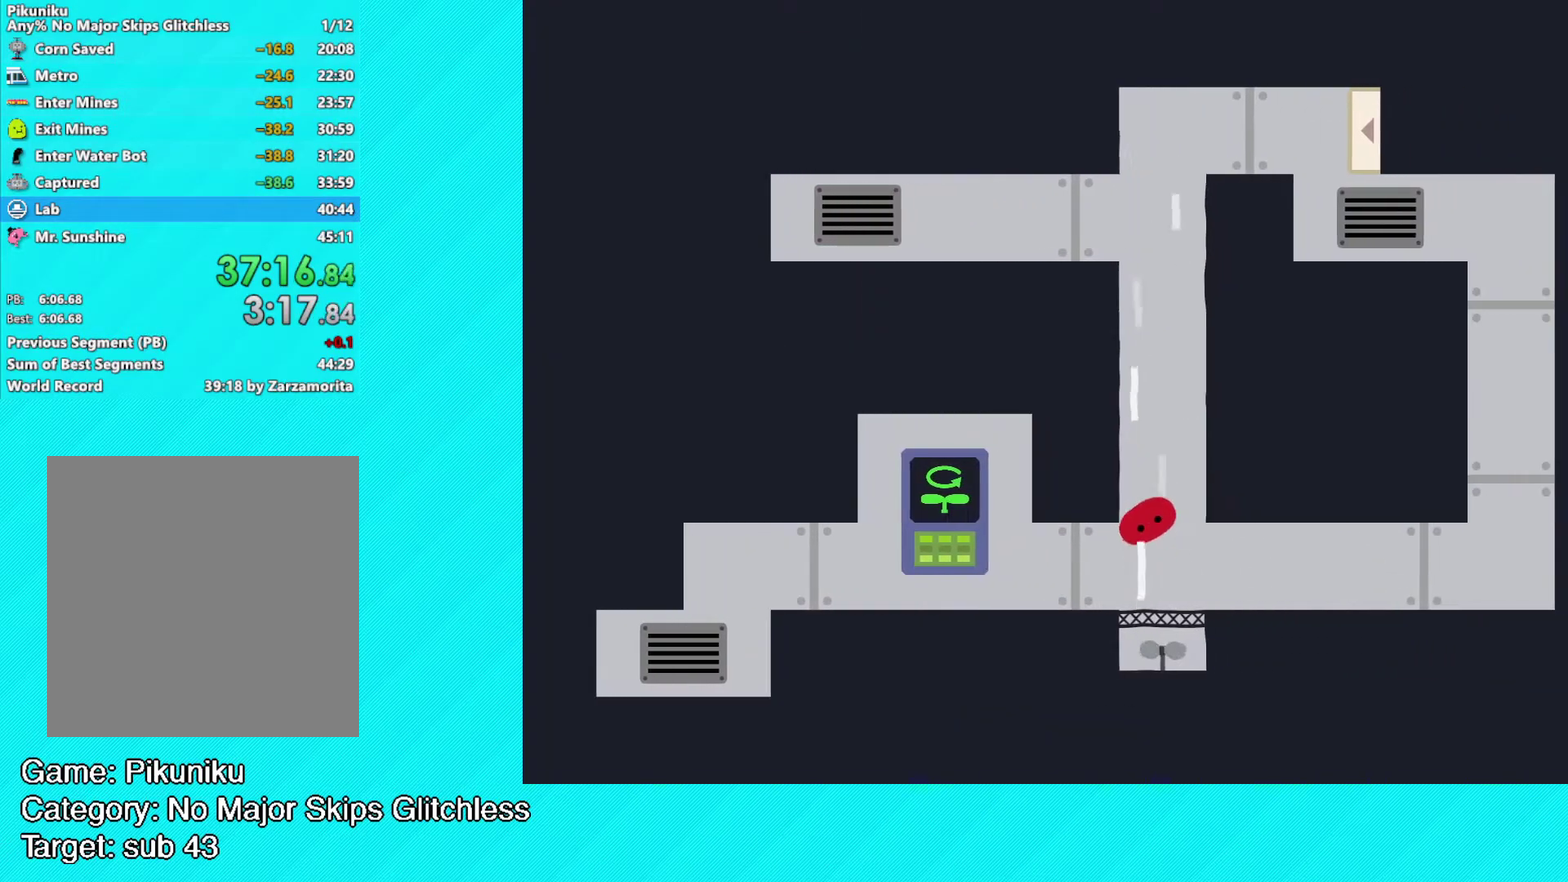
{"buttons": [], "left_stick": "right", "events": [[83, "B", "up"]]}
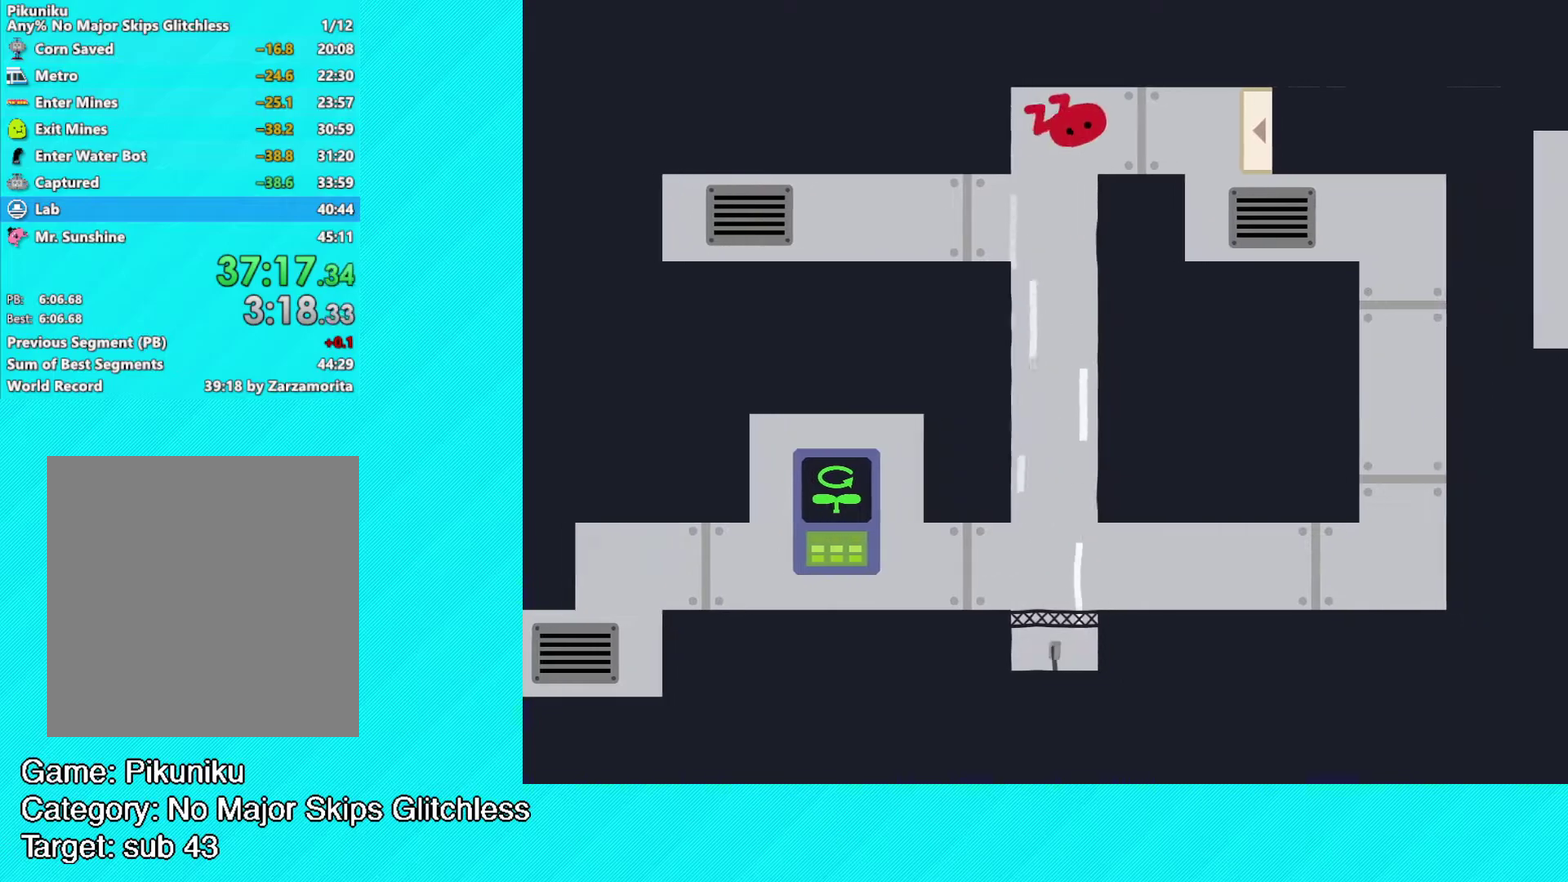
{"buttons": [], "left_stick": "right", "events": [[100, "left_stick", "center"], [200, "left_stick", "up-right"], [267, "left_stick", "right"], [333, "X", "down"], [417, "X", "up"]]}
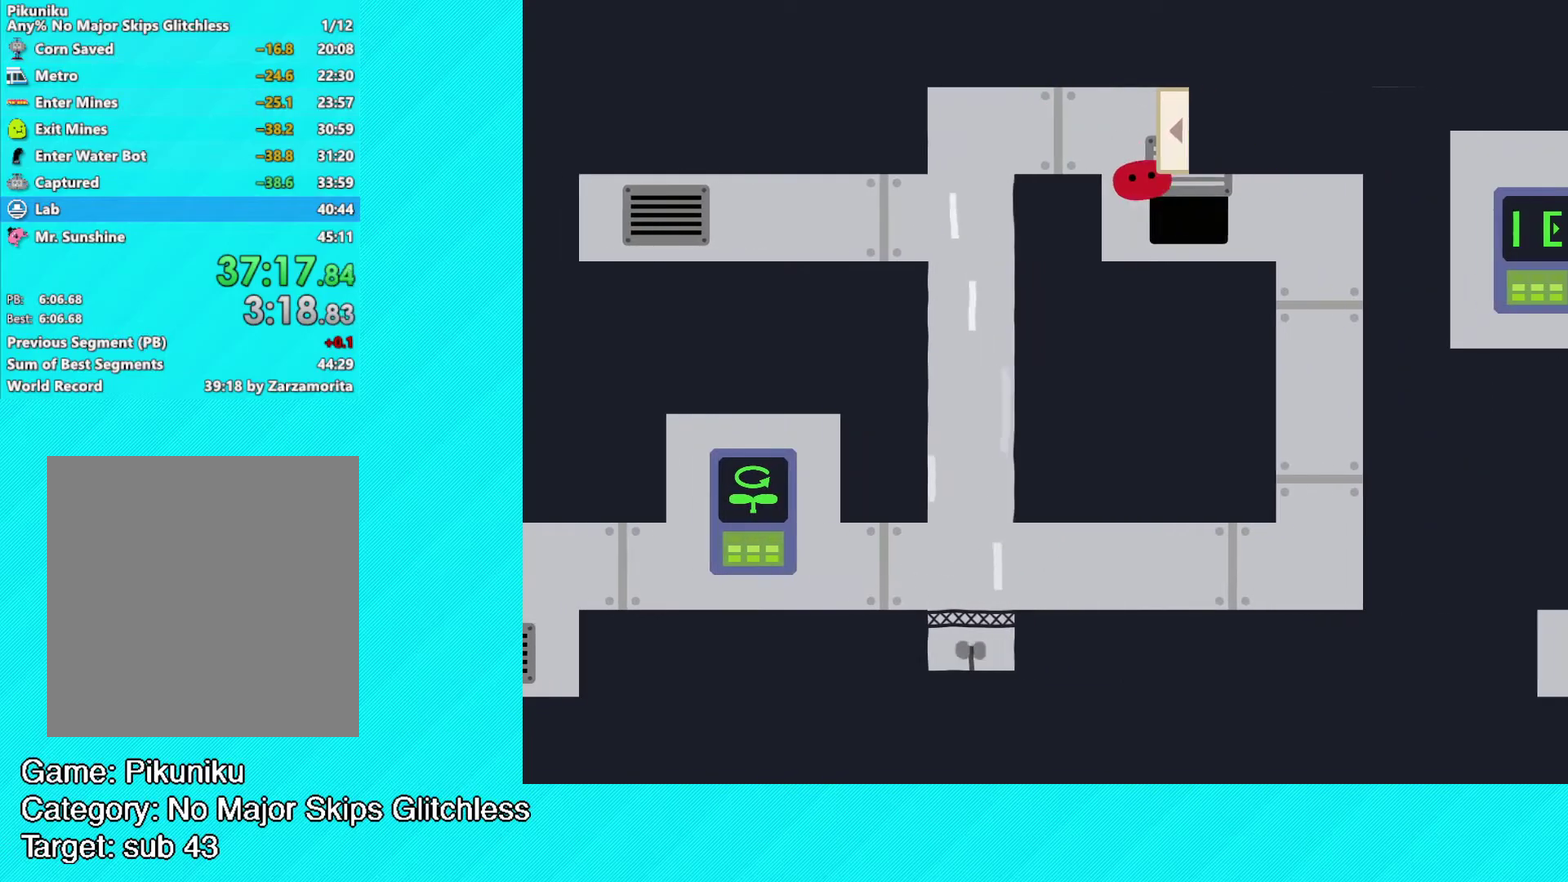
{"buttons": [], "left_stick": "up-right", "events": [[383, "left_stick", "up-right"]]}
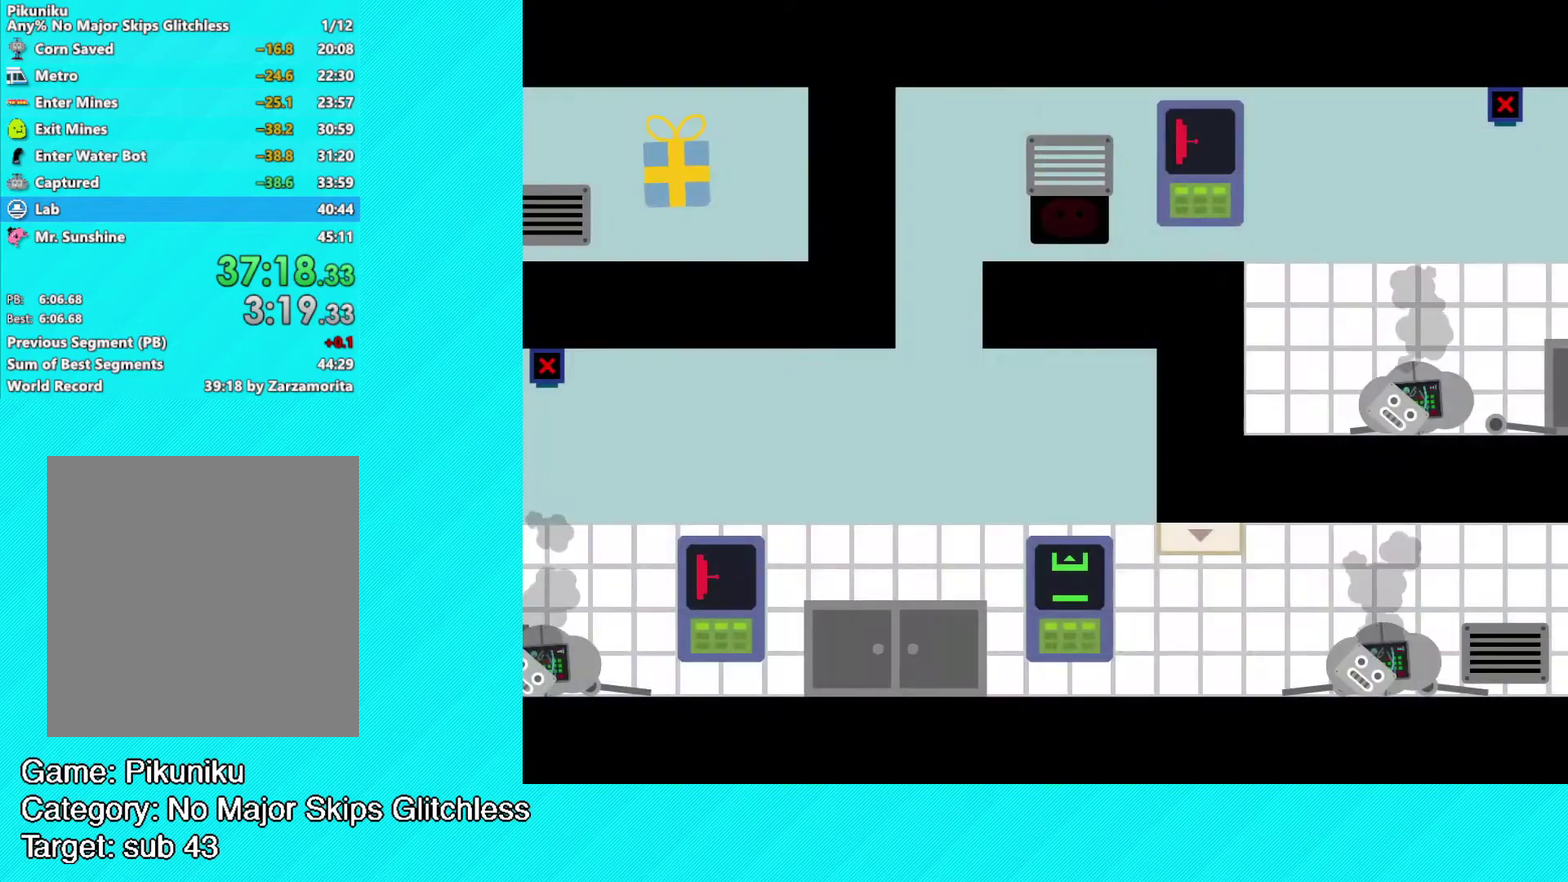
{"buttons": ["B"], "left_stick": "right", "events": [[33, "B", "down"], [33, "left_stick", "right"]]}
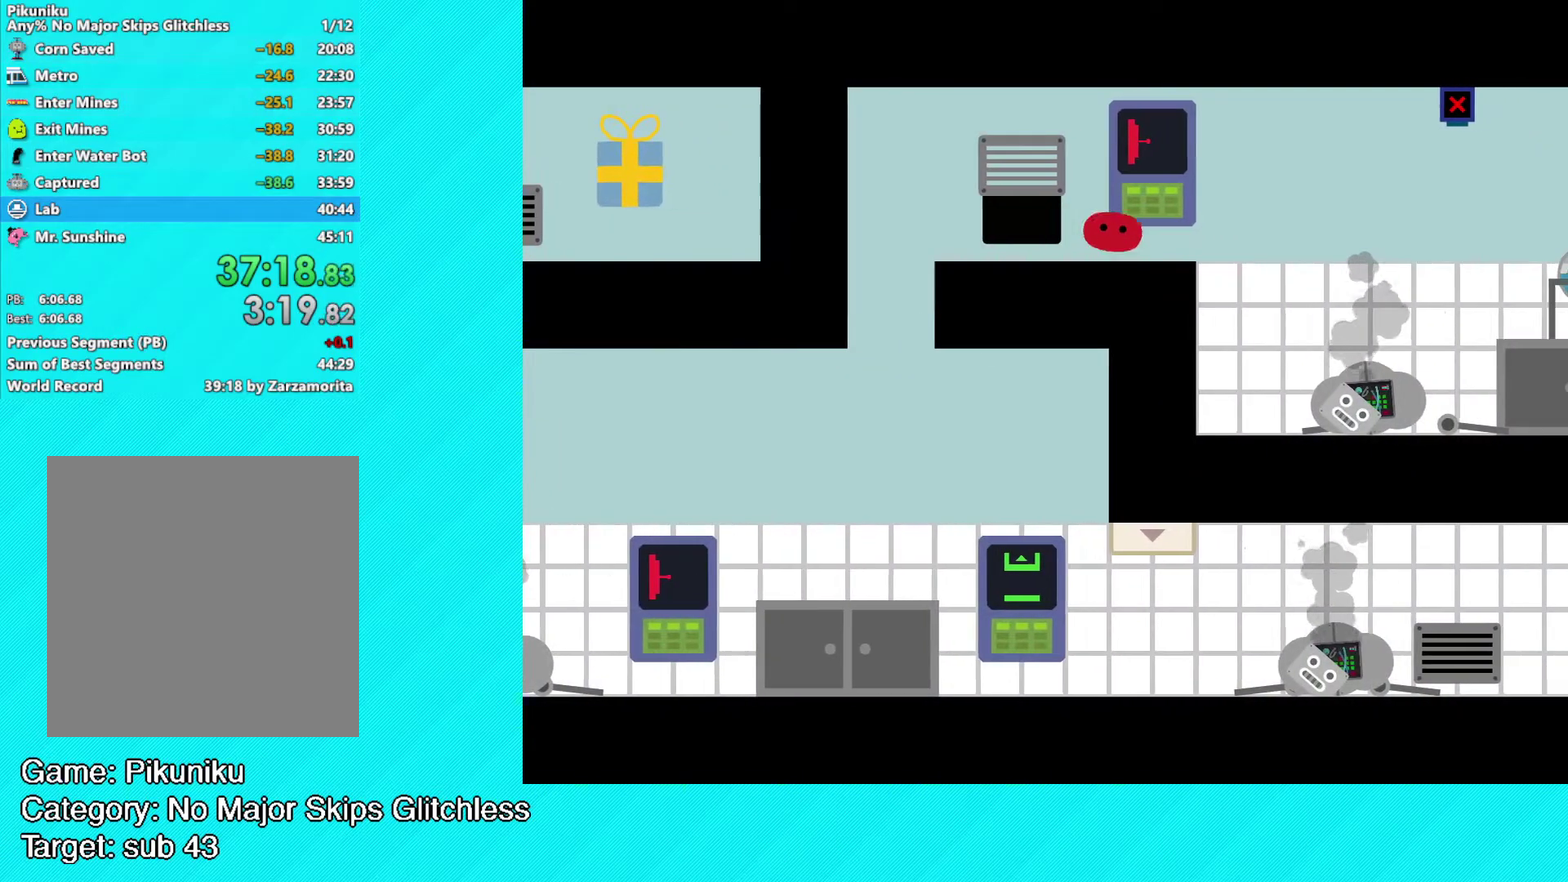
{"buttons": ["B"], "left_stick": "right", "events": []}
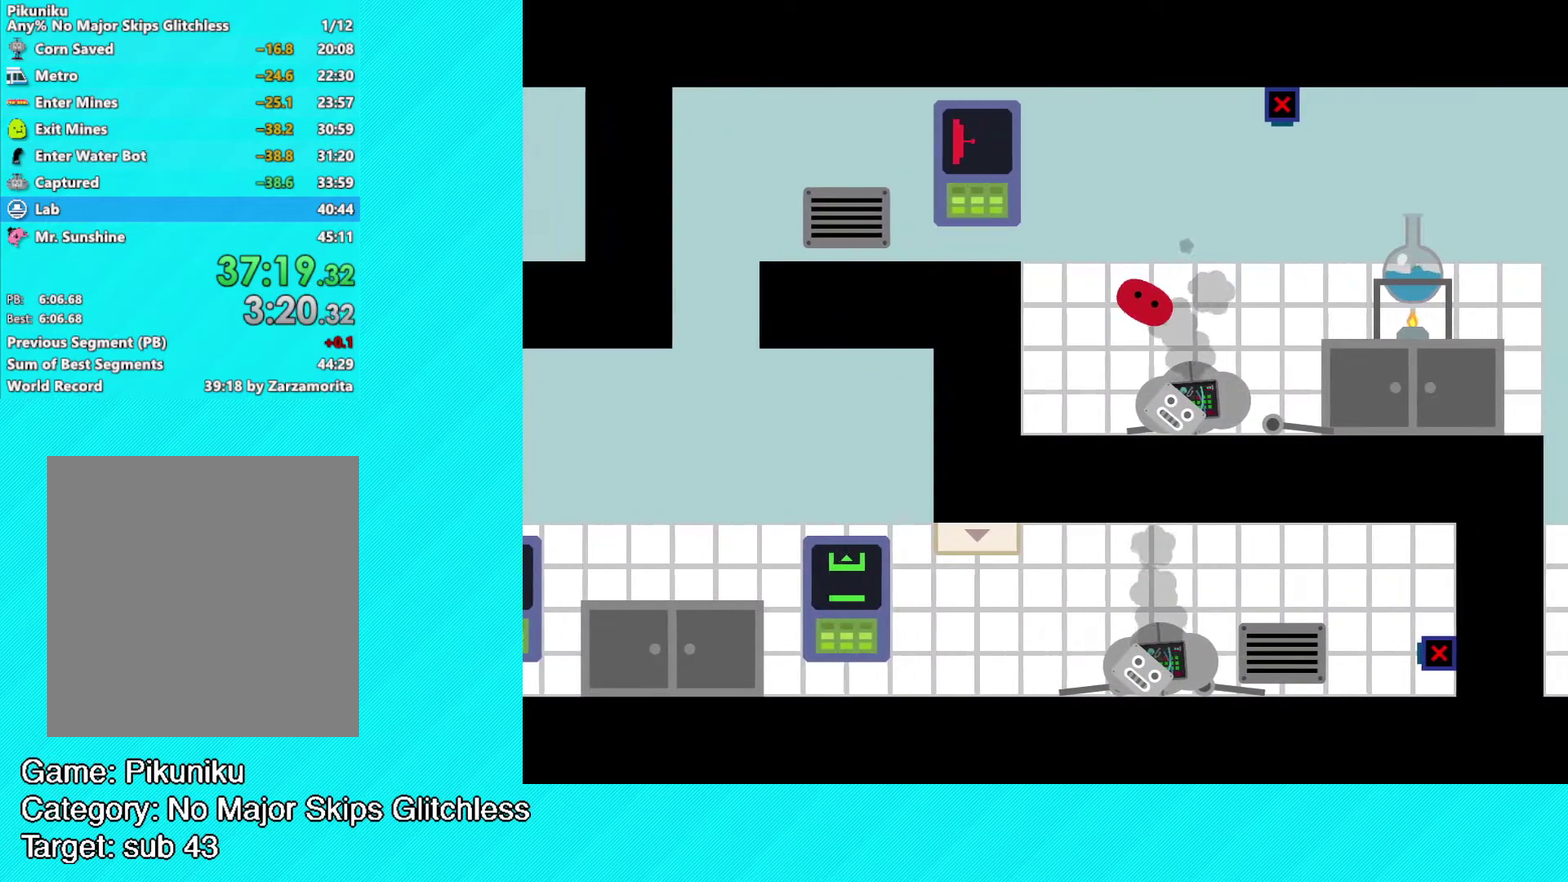
{"buttons": ["B"], "left_stick": "right", "events": []}
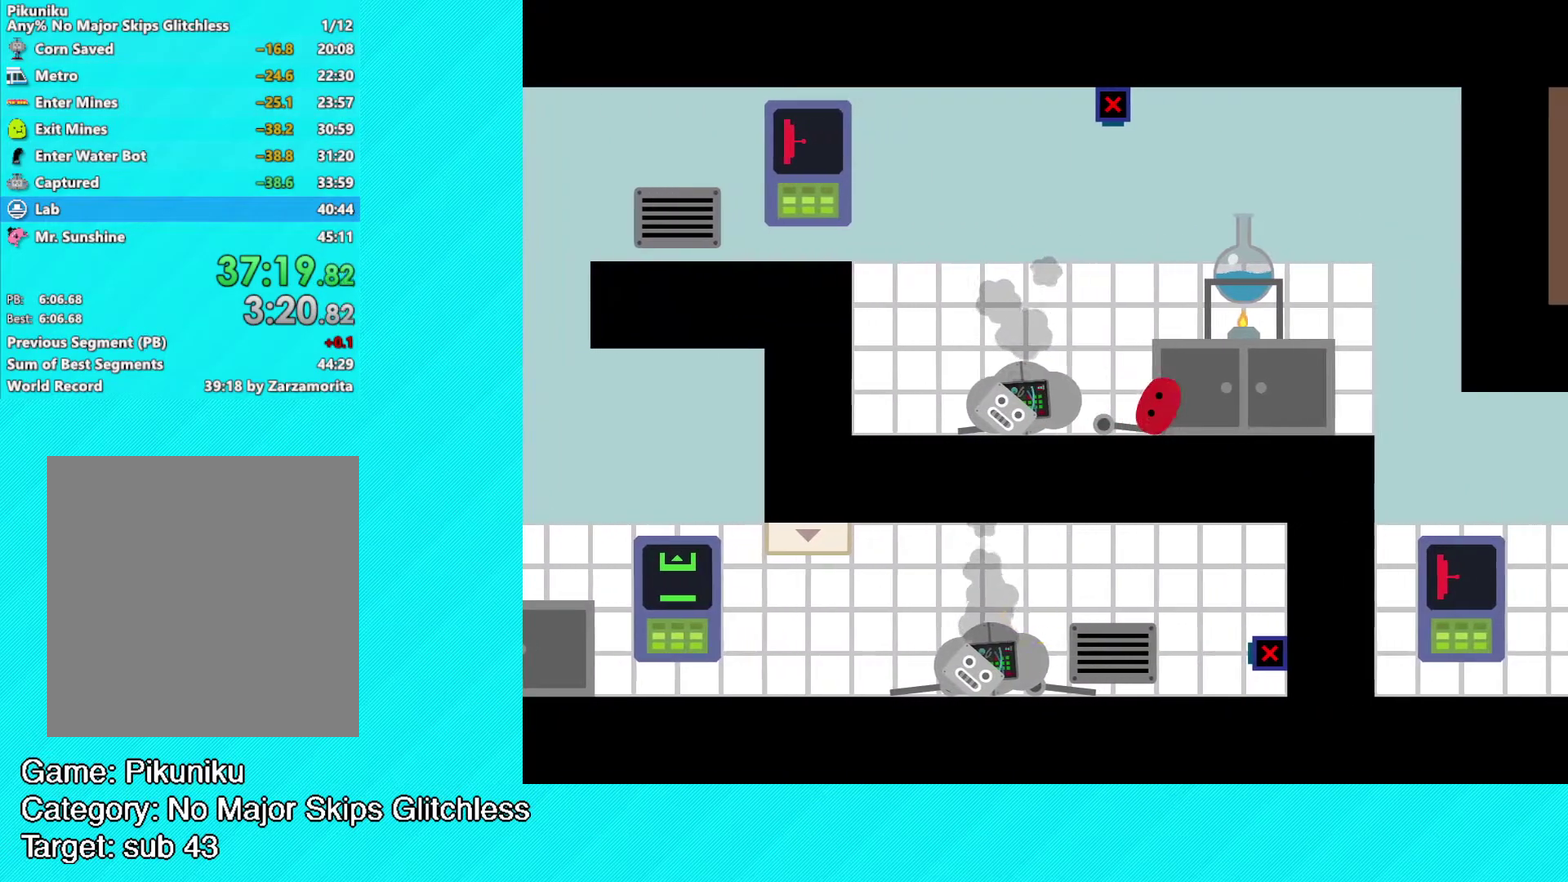
{"buttons": ["B"], "left_stick": "right", "events": [[133, "left_stick", "up-right"], [217, "left_stick", "right"]]}
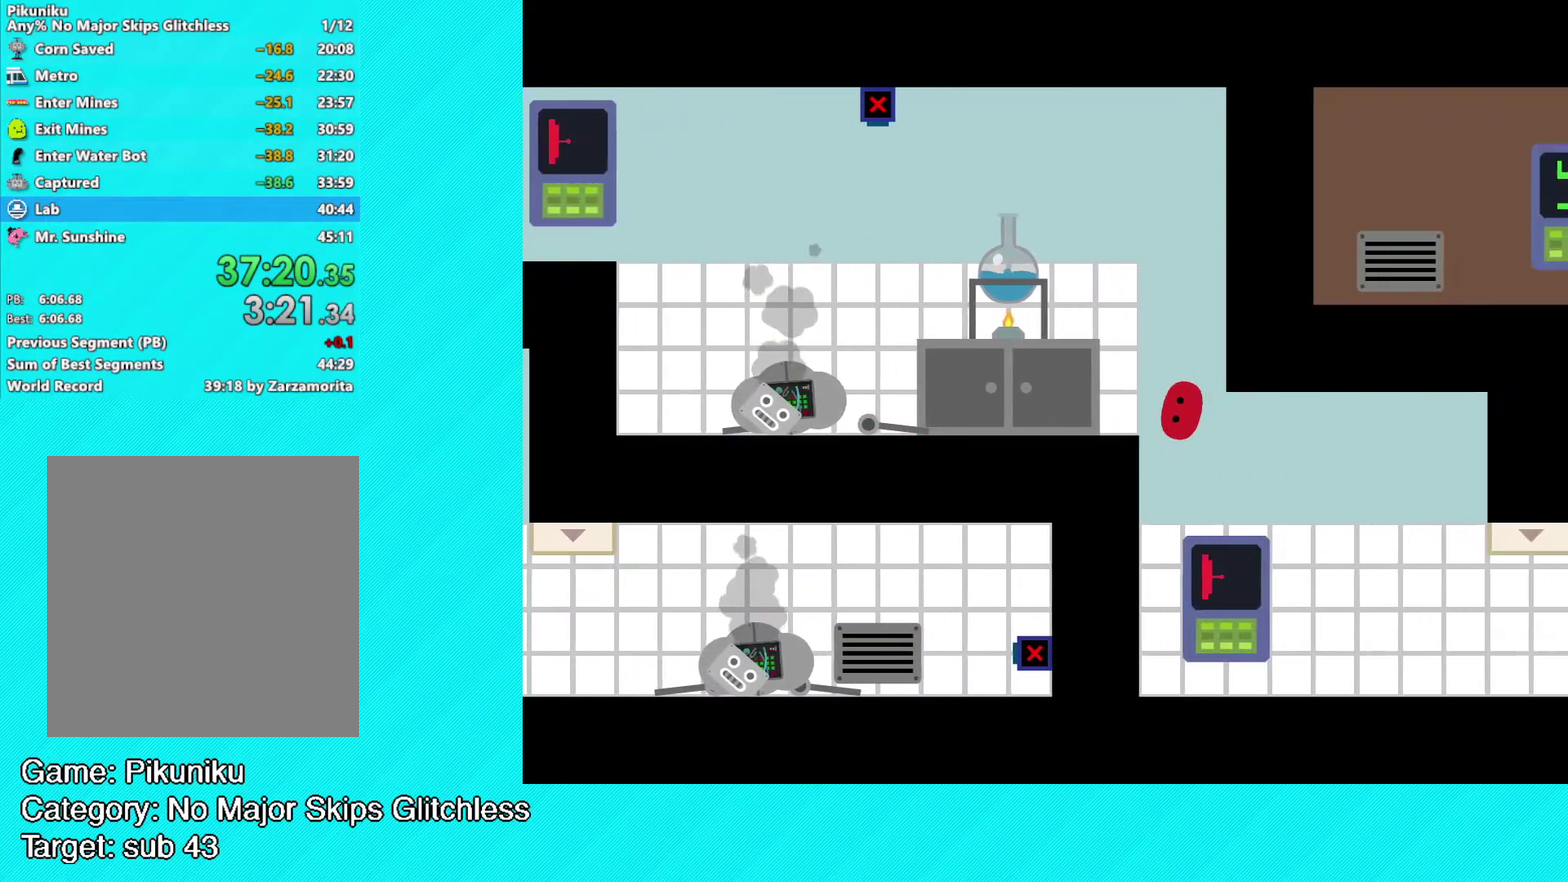
{"buttons": ["B"], "left_stick": "right", "events": []}
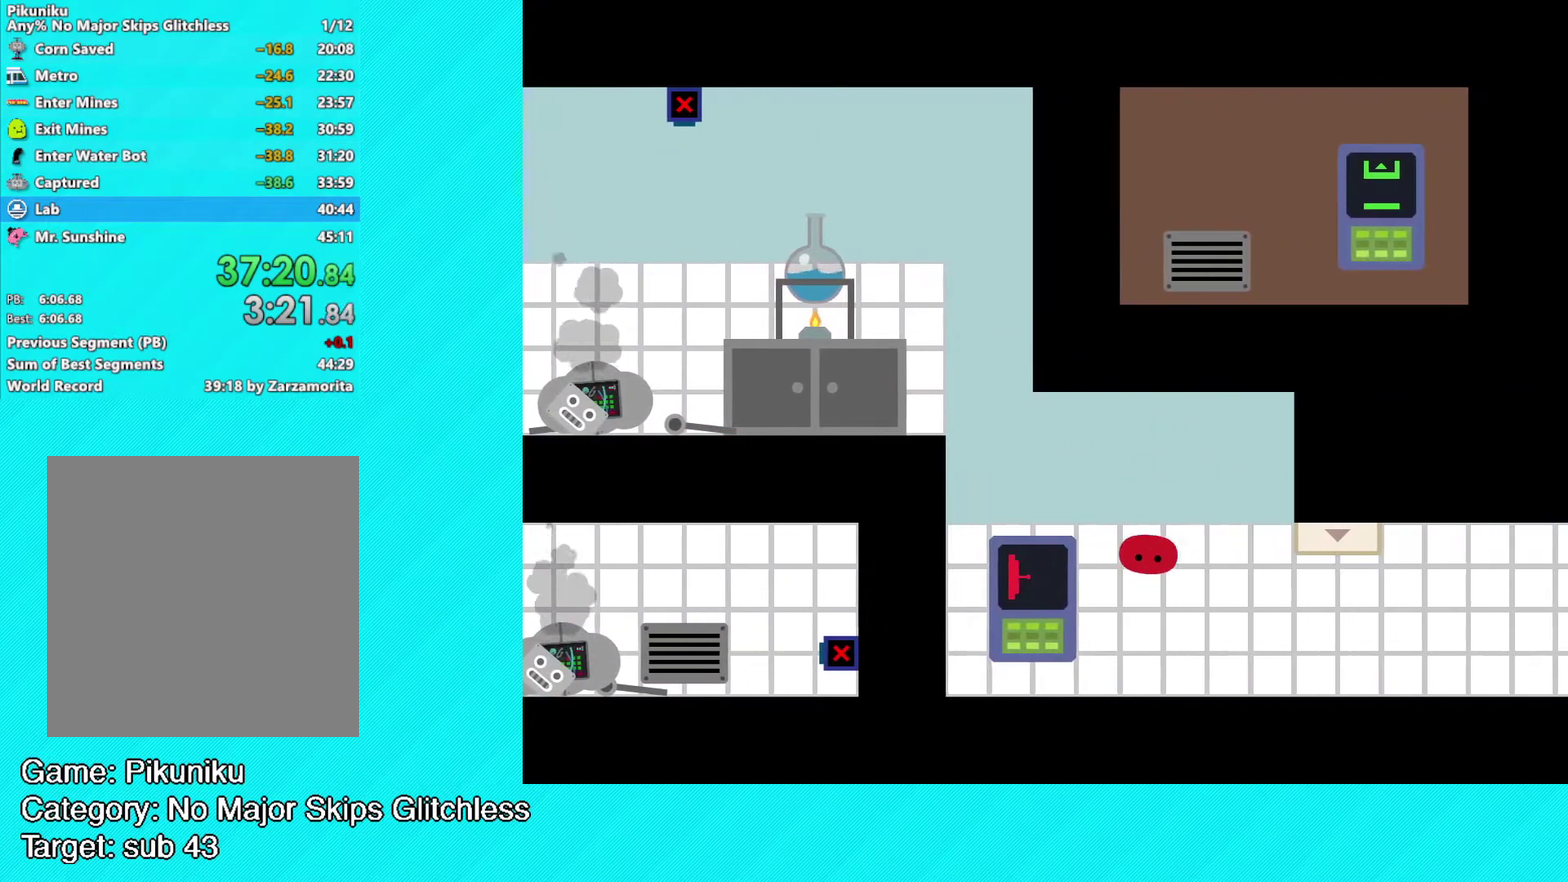
{"buttons": ["B"], "left_stick": "up-right", "events": [[83, "left_stick", "up-right"]]}
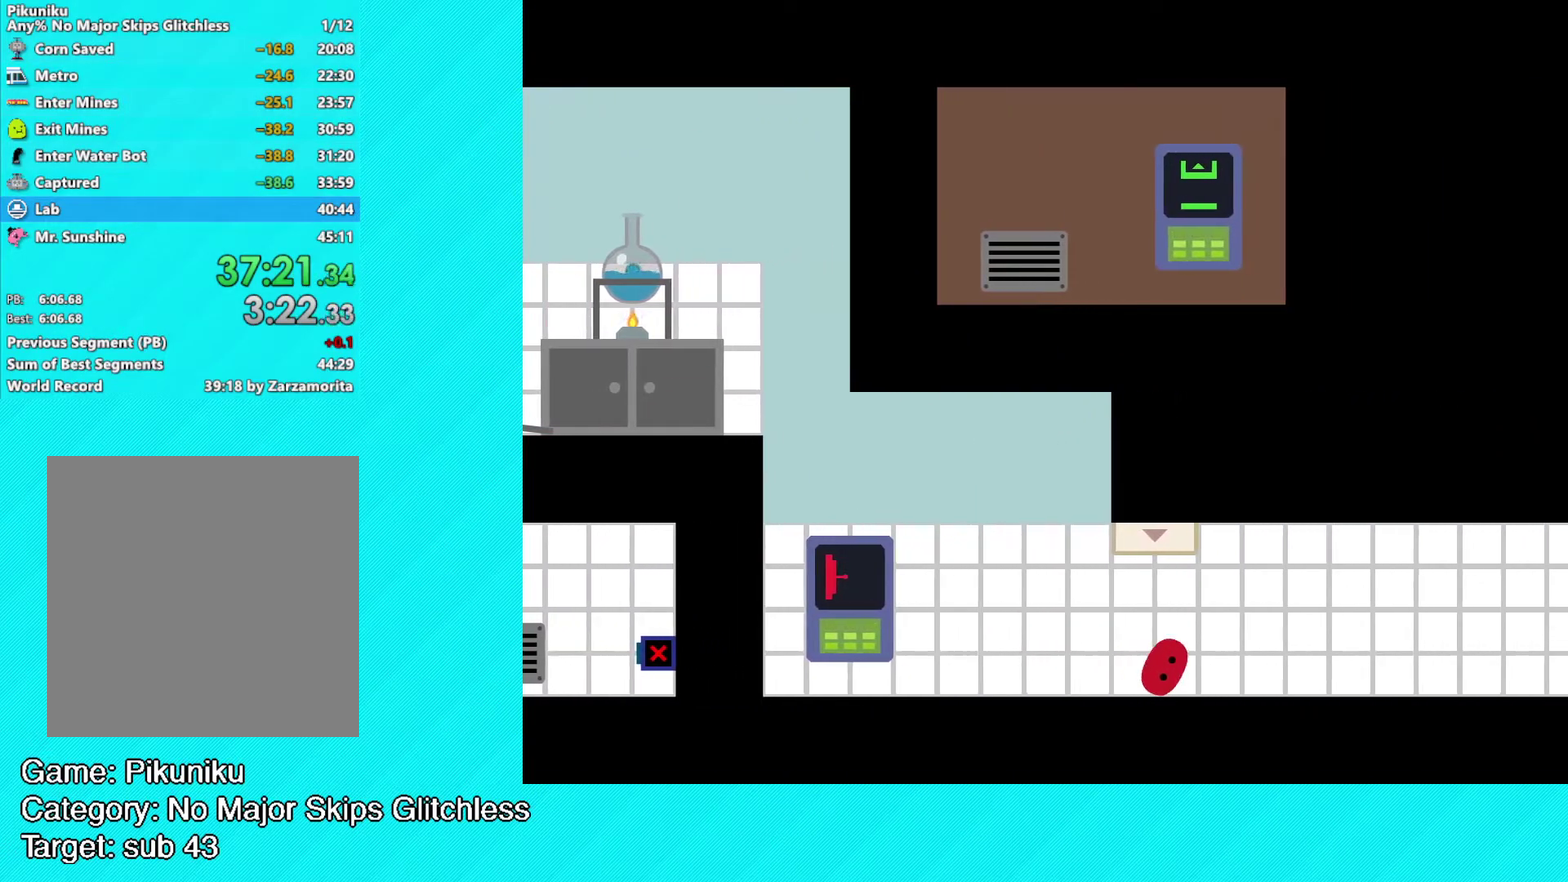
{"buttons": ["B"], "left_stick": "up-right", "events": []}
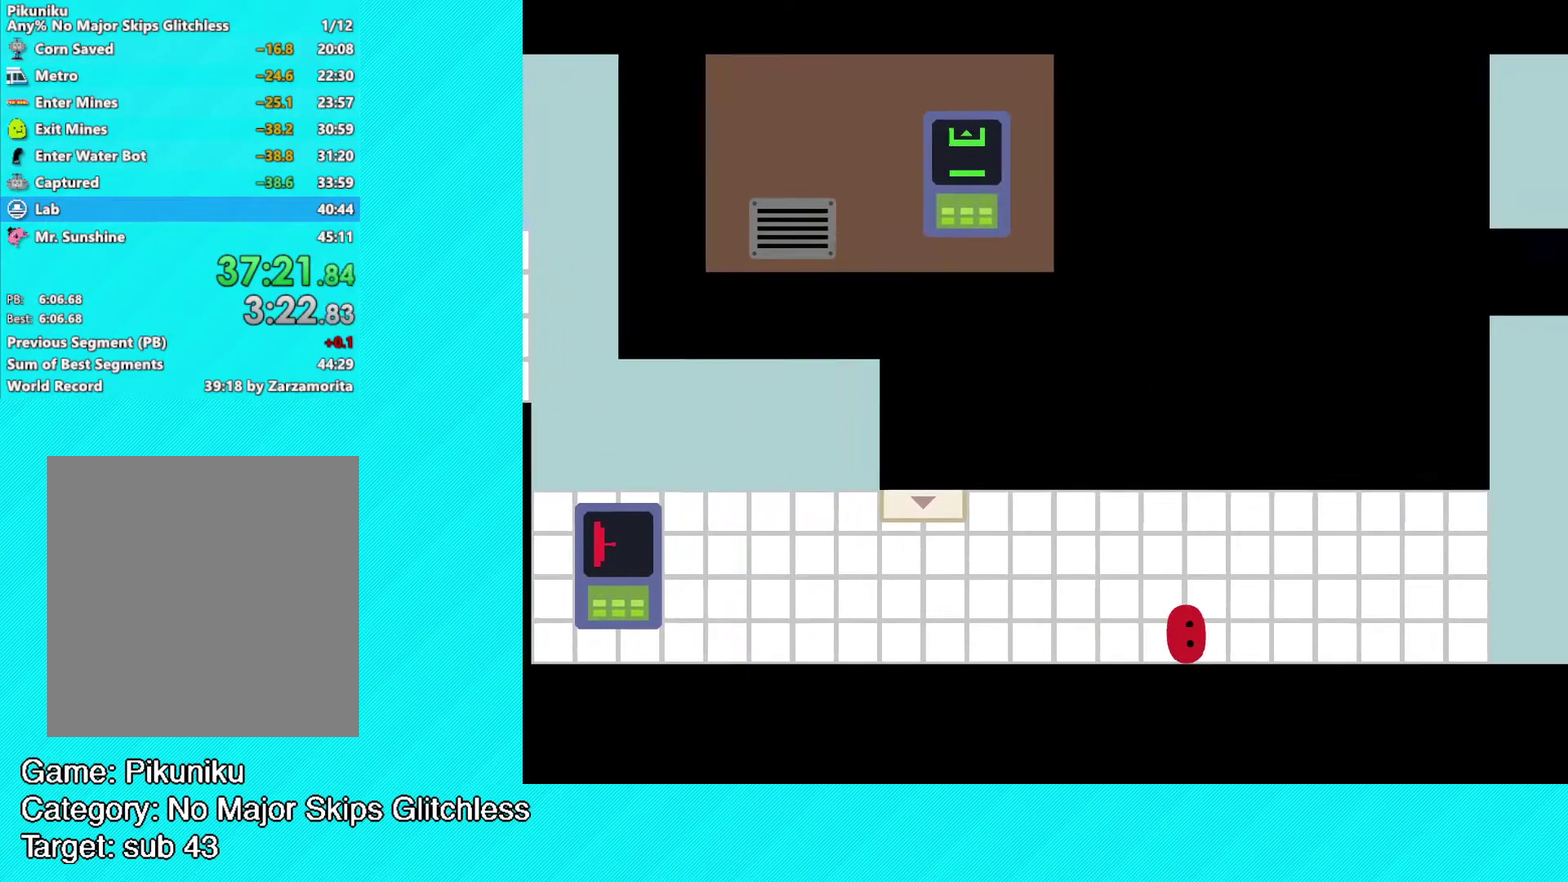
{"buttons": ["B"], "left_stick": "right", "events": [[367, "left_stick", "right"]]}
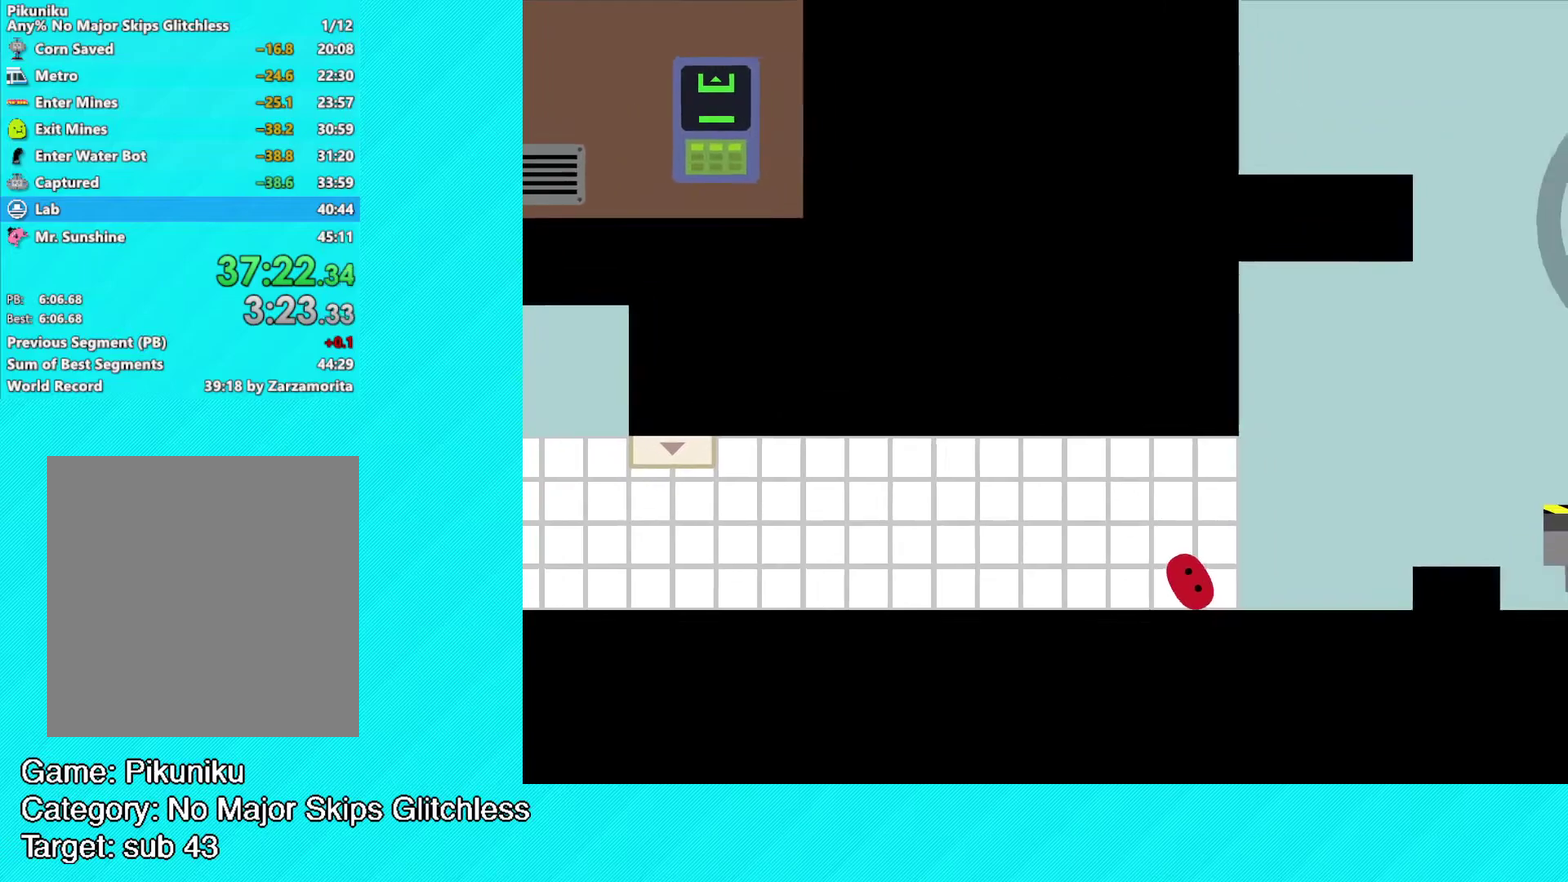
{"buttons": [], "left_stick": "up-right", "events": [[400, "B", "up"], [433, "left_stick", "up-right"]]}
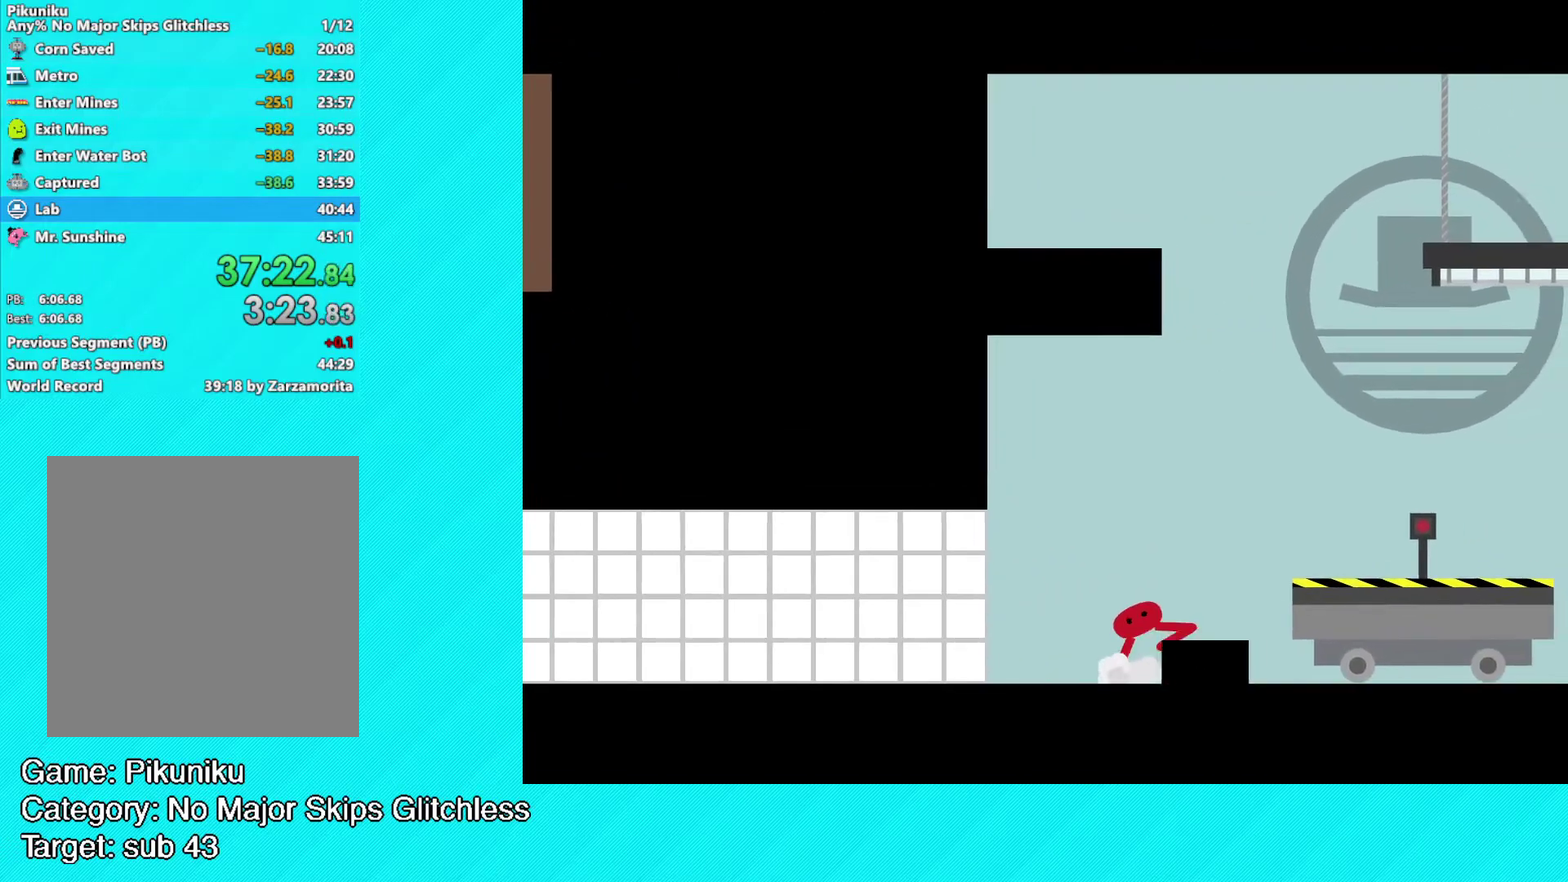
{"buttons": [], "left_stick": "up-right", "events": []}
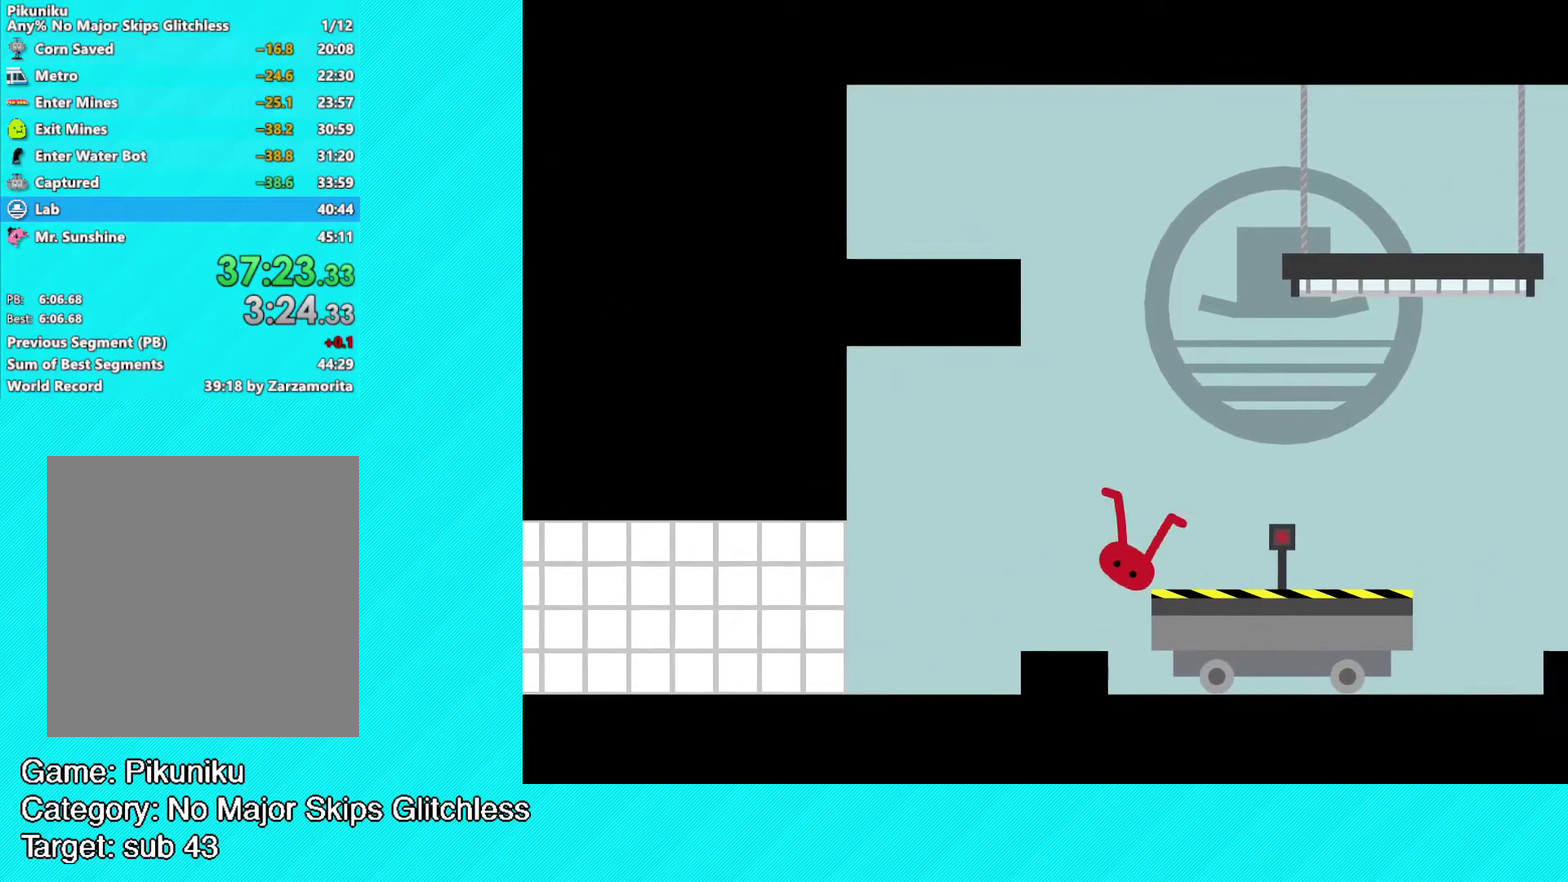
{"buttons": [], "left_stick": "center", "events": [[367, "X", "down"], [383, "left_stick", "right"], [450, "left_stick", "center"], [467, "X", "up"]]}
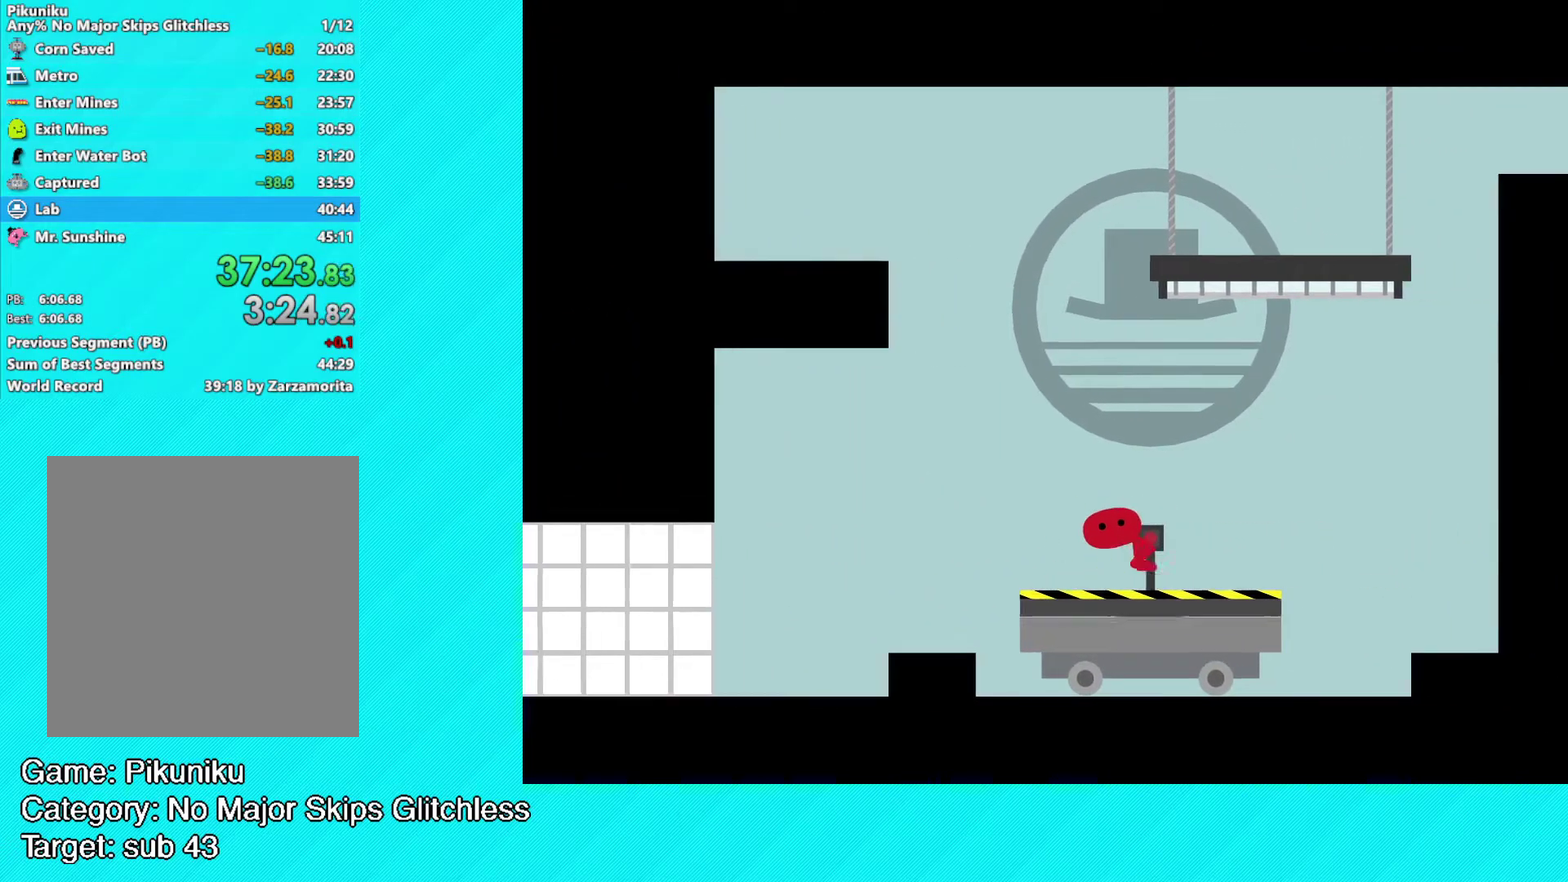
{"buttons": [], "left_stick": "left", "events": [[350, "left_stick", "left"]]}